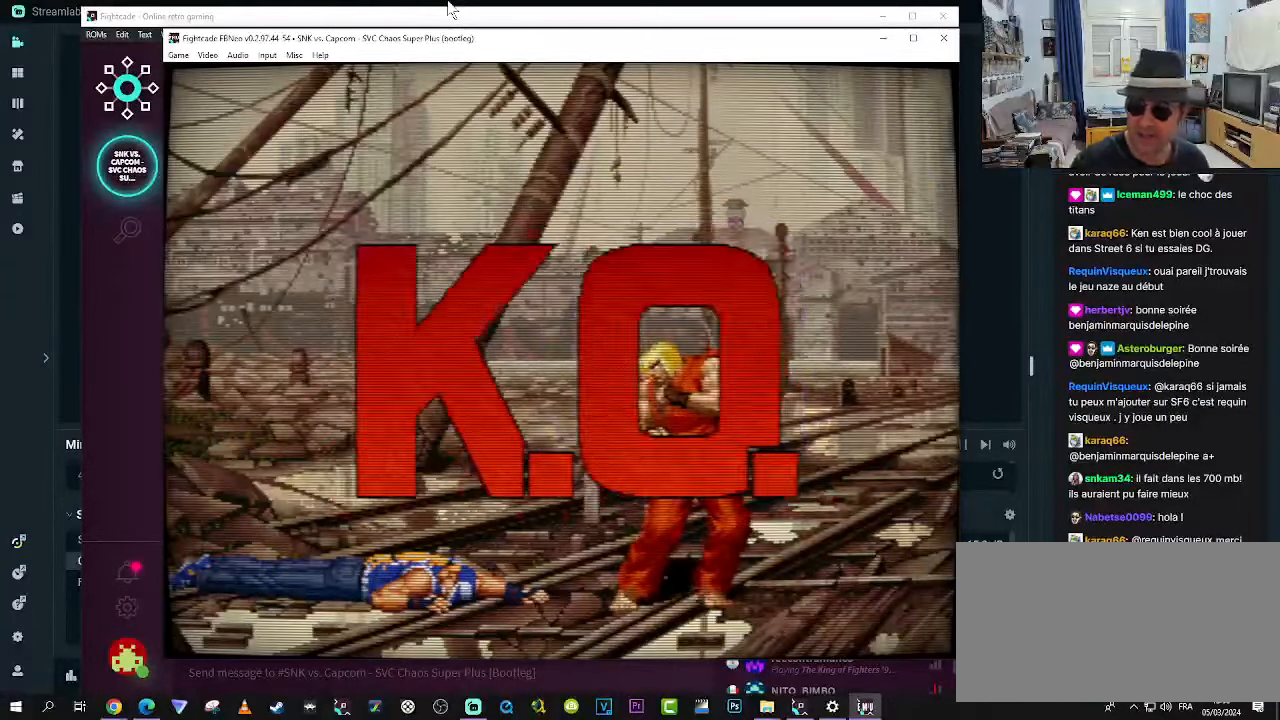
Gameplay with a controller (arcade stick); each line is a JSON object with the inputs held at the frame after it (dt_ms = milliseconds from this image to that frame). "events" lists button and stick changes between this image and that frame as [ms after this image, input, new state], when the widget could be followed in between. Not read: L3 R3.
{"dt_ms": 500, "buttons": [], "left_stick": "down-left", "events": [[367, "left_stick", "up-left"], [450, "left_stick", "down-left"]]}
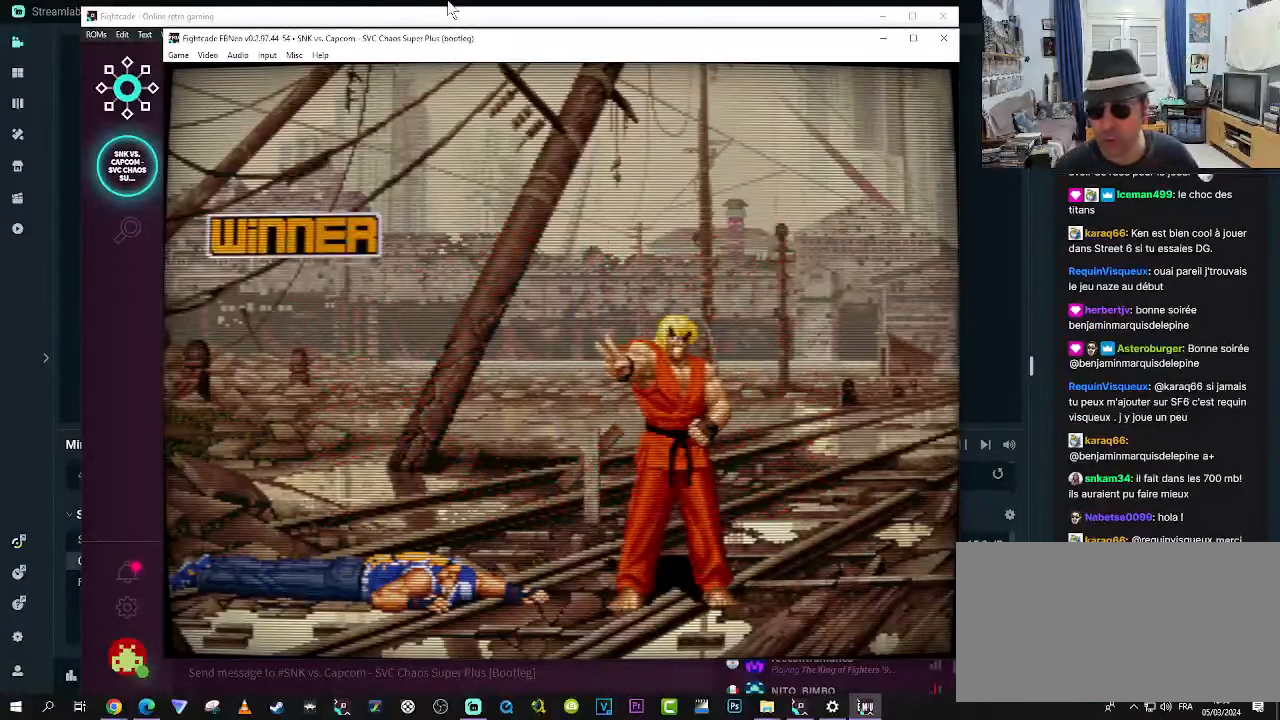
{"dt_ms": 500, "buttons": [], "left_stick": "left", "events": [[33, "left_stick", "down-right"], [117, "left_stick", "up"], [200, "left_stick", "left"], [267, "left_stick", "down"], [400, "left_stick", "up"], [484, "left_stick", "left"]]}
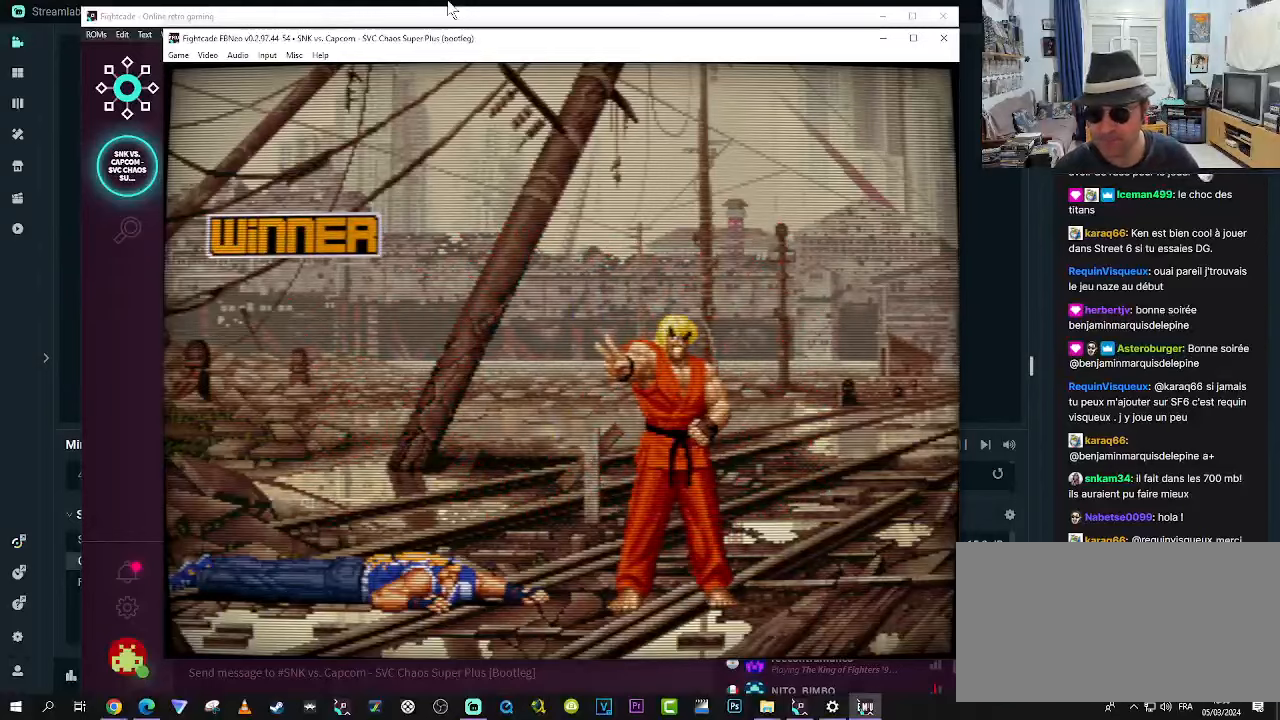
{"dt_ms": 500, "buttons": [], "left_stick": "right", "events": [[17, "left_stick", "down-left"], [184, "left_stick", "center"], [234, "left_stick", "left"], [400, "left_stick", "down"], [484, "left_stick", "right"]]}
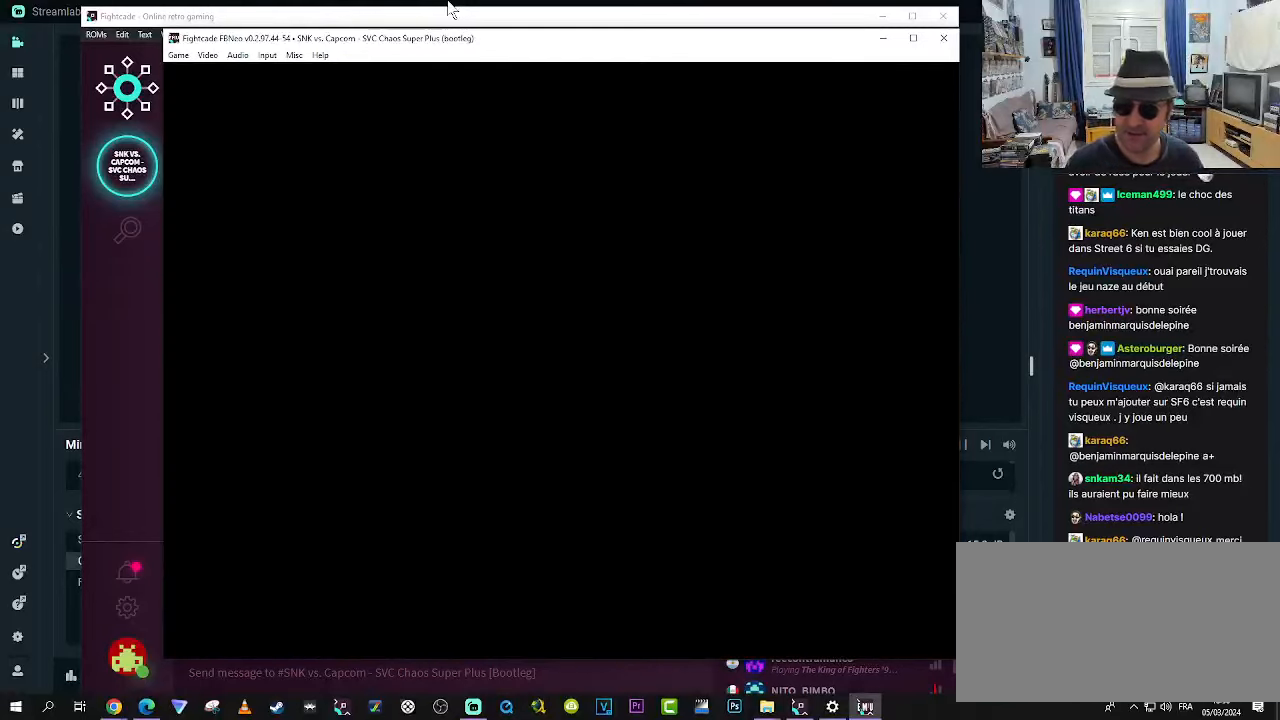
{"dt_ms": 500, "buttons": [], "left_stick": "center", "events": [[17, "left_stick", "center"]]}
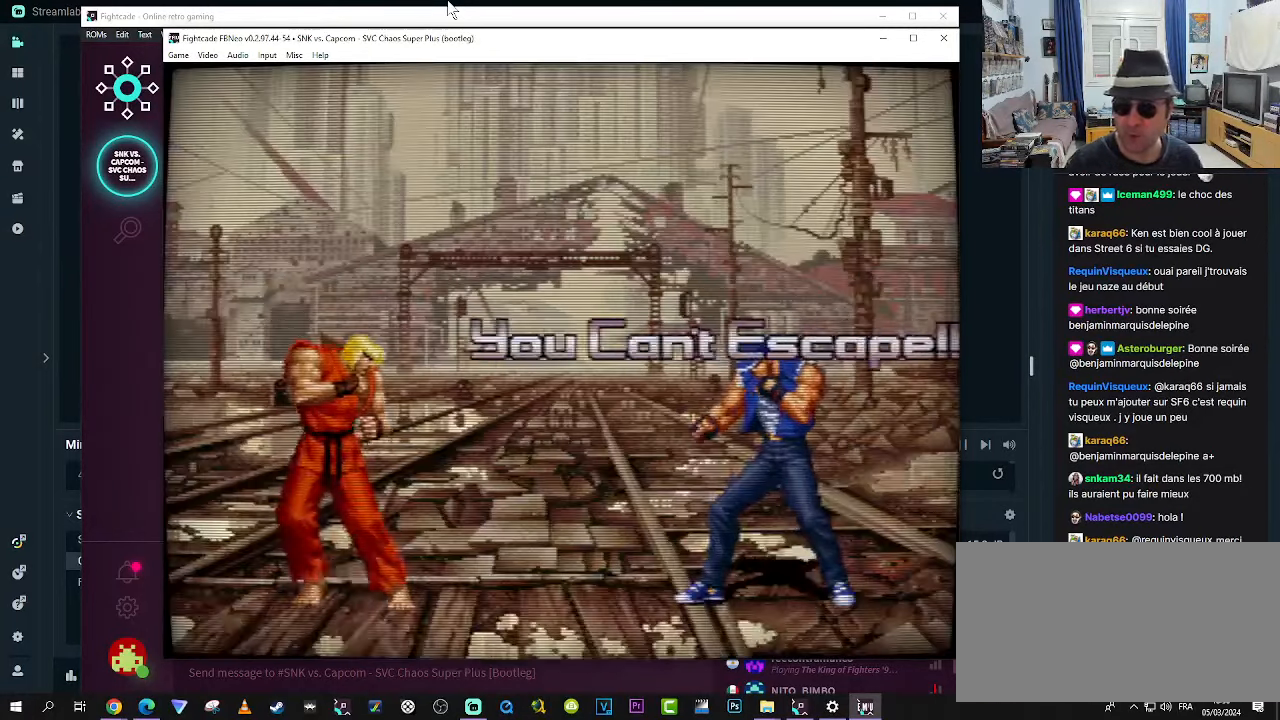
{"dt_ms": 500, "buttons": [], "left_stick": "center", "events": []}
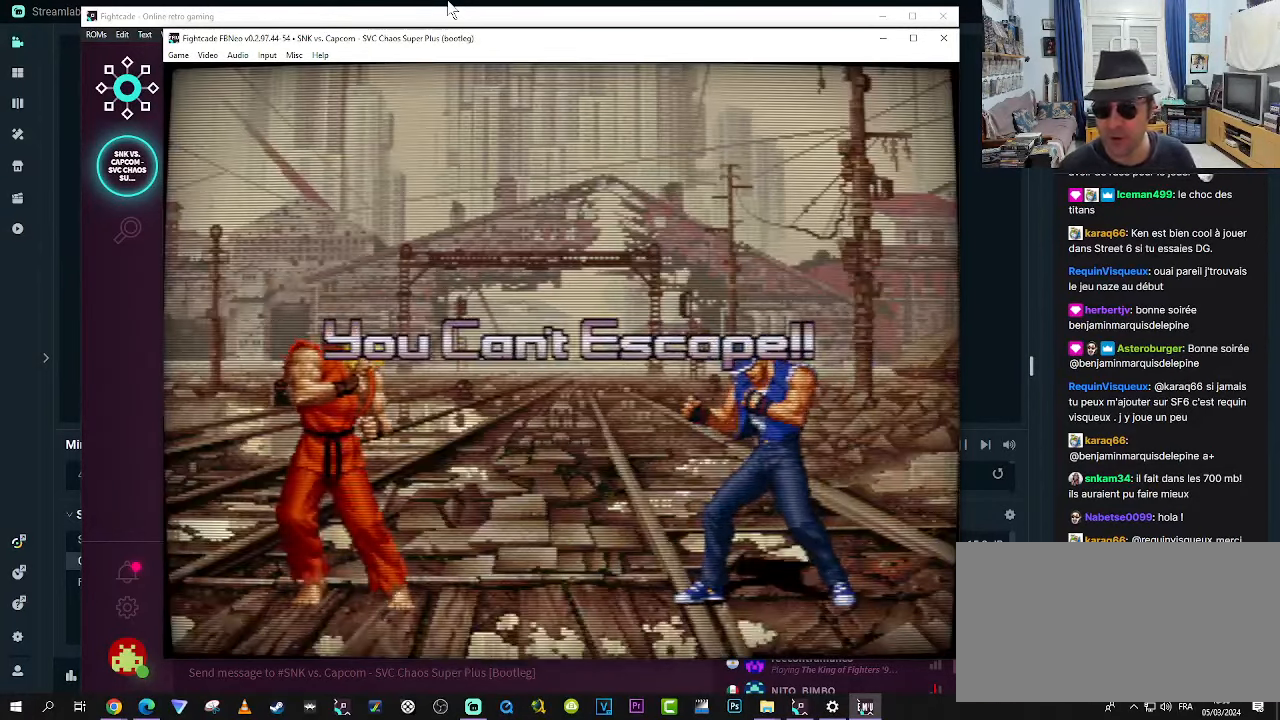
{"dt_ms": 500, "buttons": [], "left_stick": "center", "events": []}
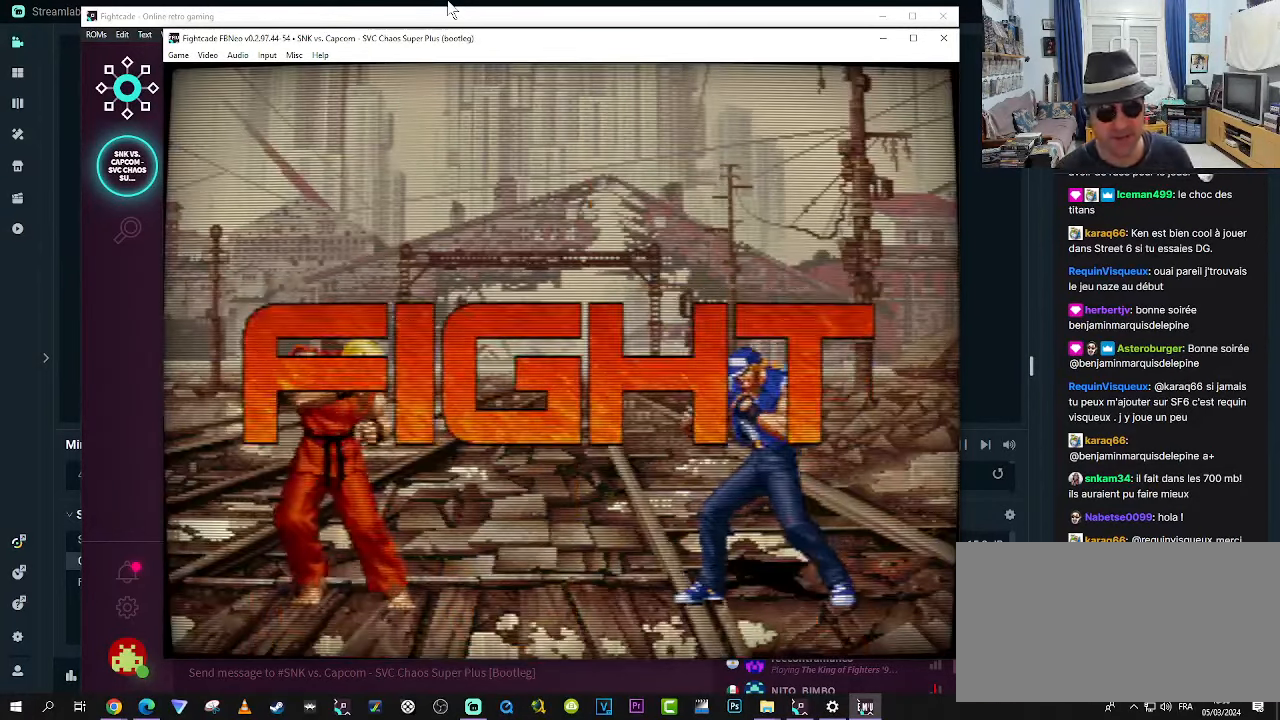
{"dt_ms": 500, "buttons": [], "left_stick": "center", "events": []}
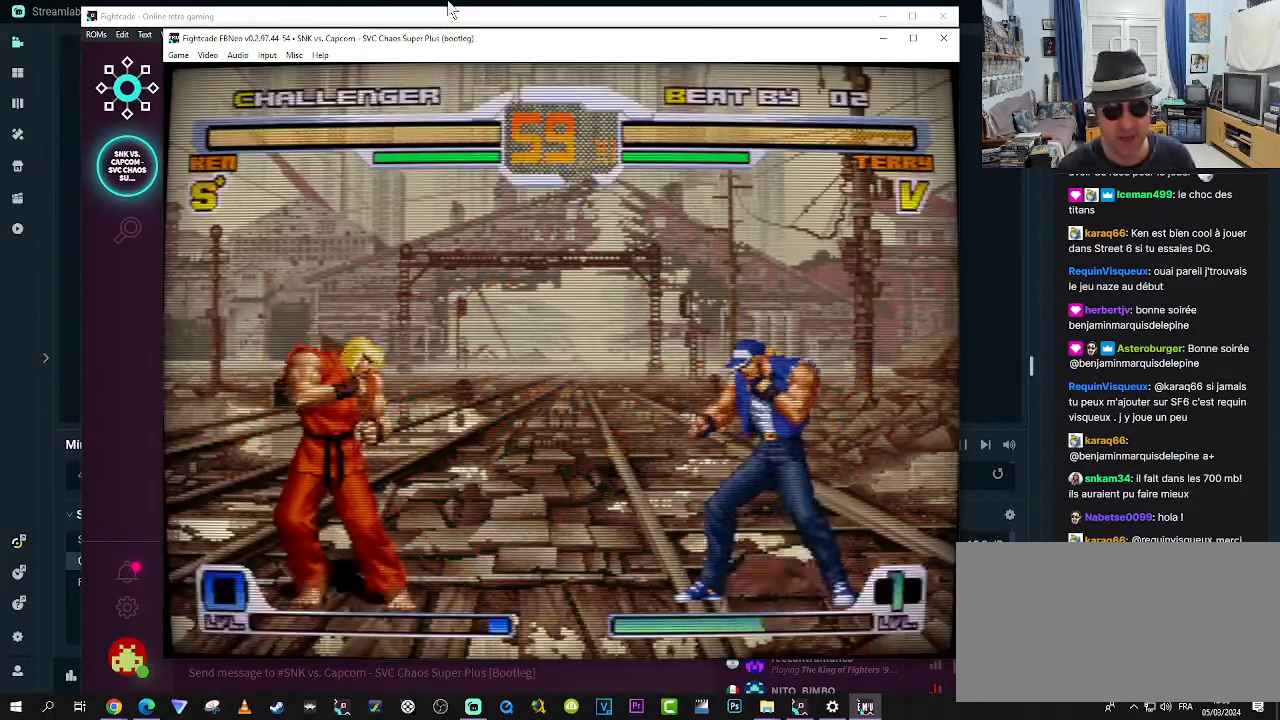
{"dt_ms": 500, "buttons": [], "left_stick": "up-right", "events": [[84, "left_stick", "down"], [200, "left_stick", "up-right"], [284, "R1", "down"], [317, "R1", "up"], [417, "R1", "down"], [484, "R1", "up"]]}
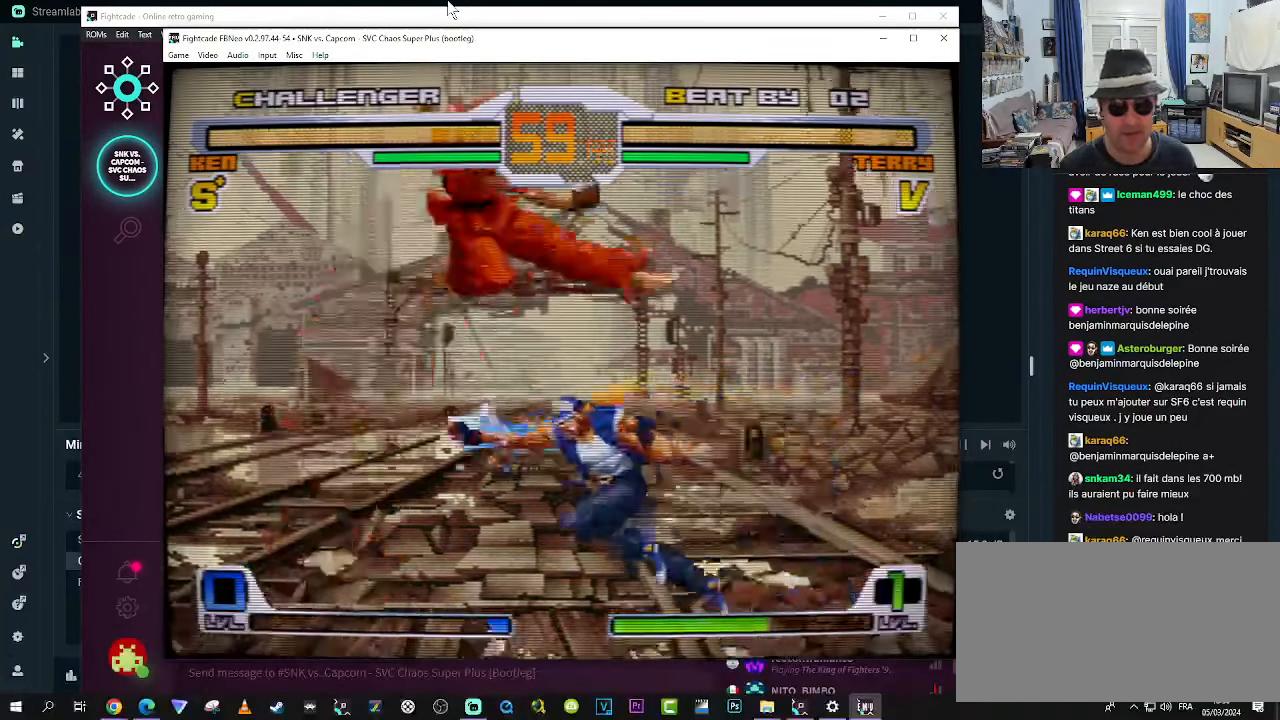
{"dt_ms": 500, "buttons": [], "left_stick": "down-left", "events": [[34, "R1", "down"], [100, "R1", "up"], [100, "left_stick", "center"], [350, "left_stick", "down-left"], [434, "R1", "down"], [484, "R1", "up"]]}
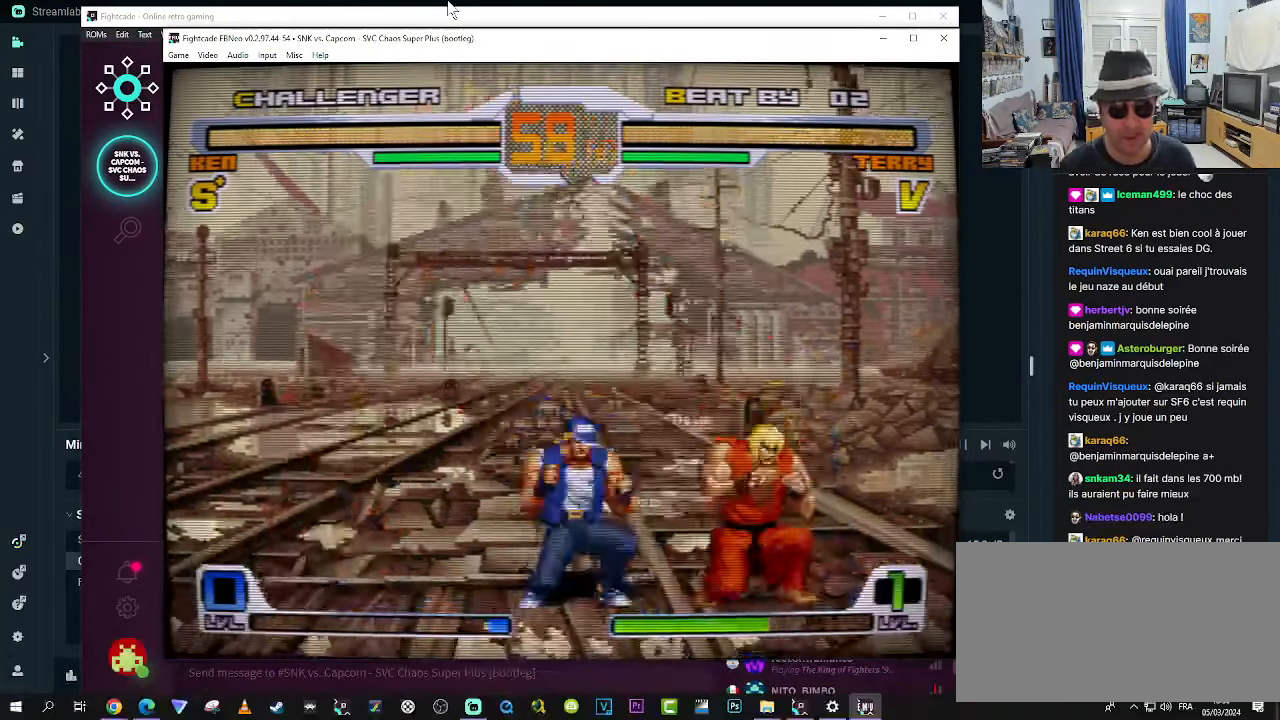
{"dt_ms": 500, "buttons": ["R1"], "left_stick": "down-left", "events": [[34, "R1", "down"], [317, "R1", "up"], [350, "R1", "down"], [434, "R1", "up"], [467, "R1", "down"]]}
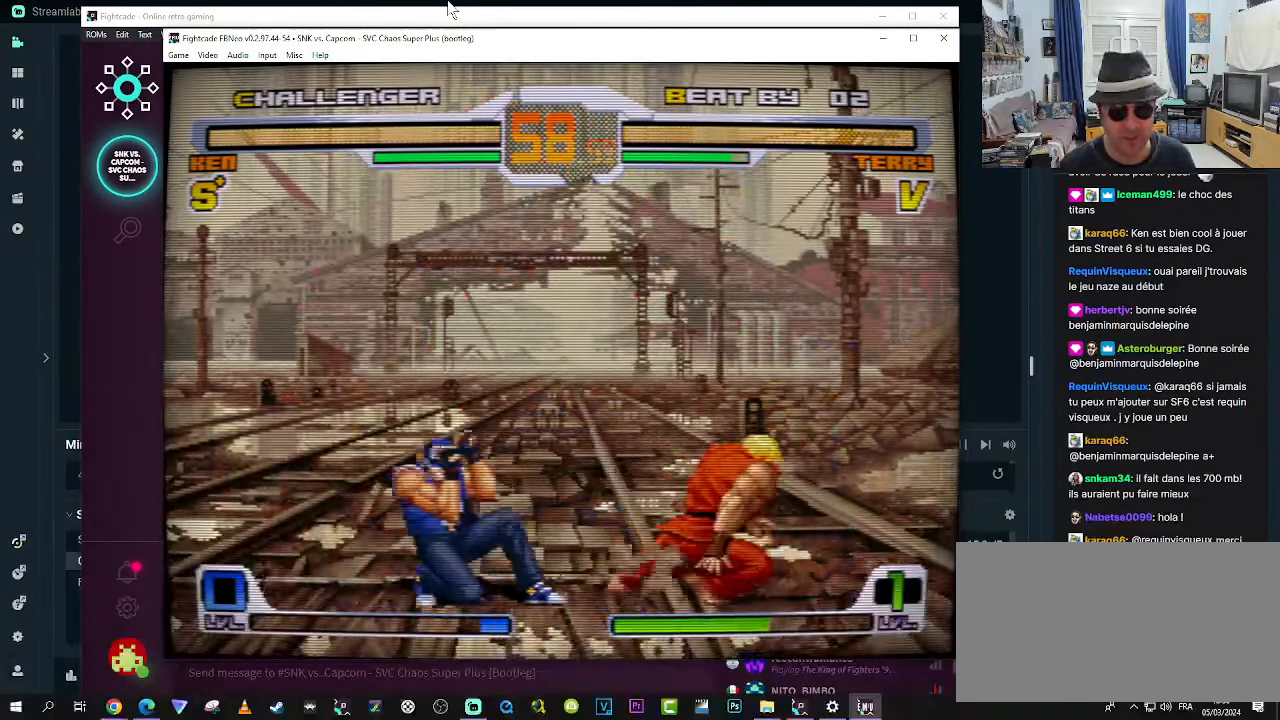
{"dt_ms": 500, "buttons": [], "left_stick": "down", "events": [[67, "R1", "up"], [67, "left_stick", "center"], [300, "left_stick", "left"], [434, "left_stick", "down"]]}
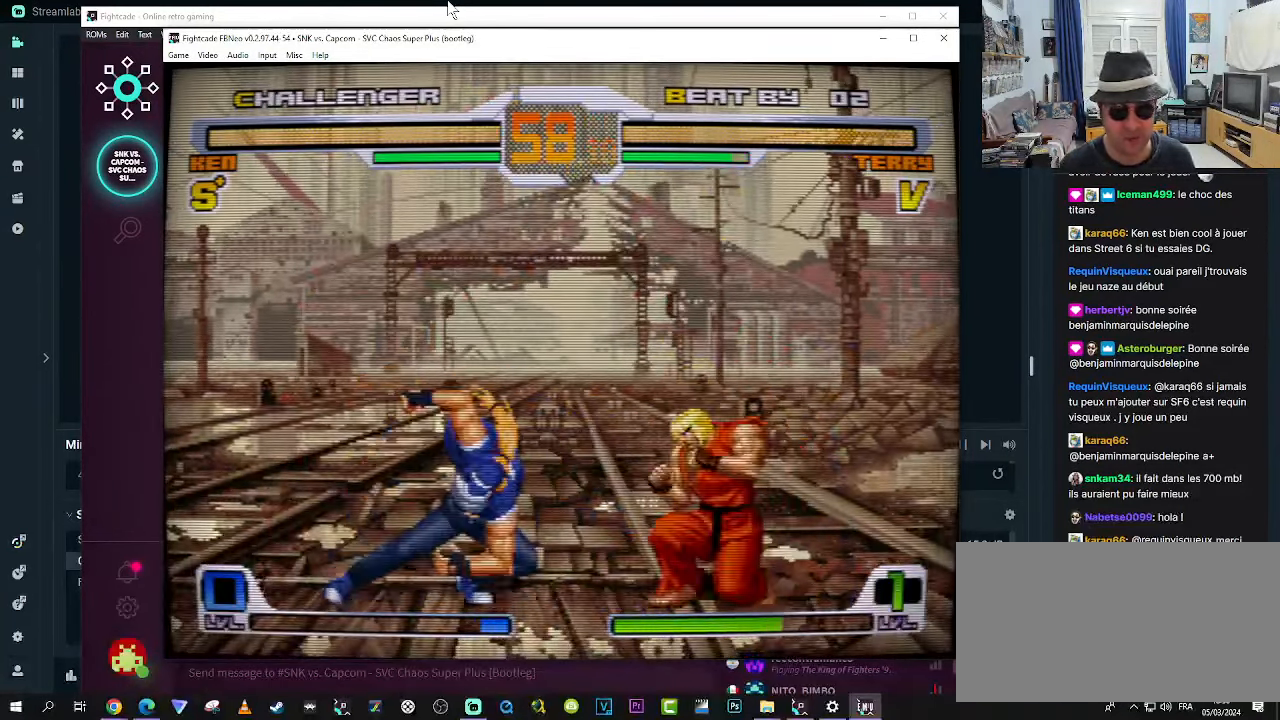
{"dt_ms": 500, "buttons": [], "left_stick": "center", "events": [[17, "CROSS", "down"], [17, "left_stick", "left"], [134, "left_stick", "down"], [217, "CROSS", "up"], [217, "left_stick", "center"], [250, "CROSS", "down"], [334, "CROSS", "up"]]}
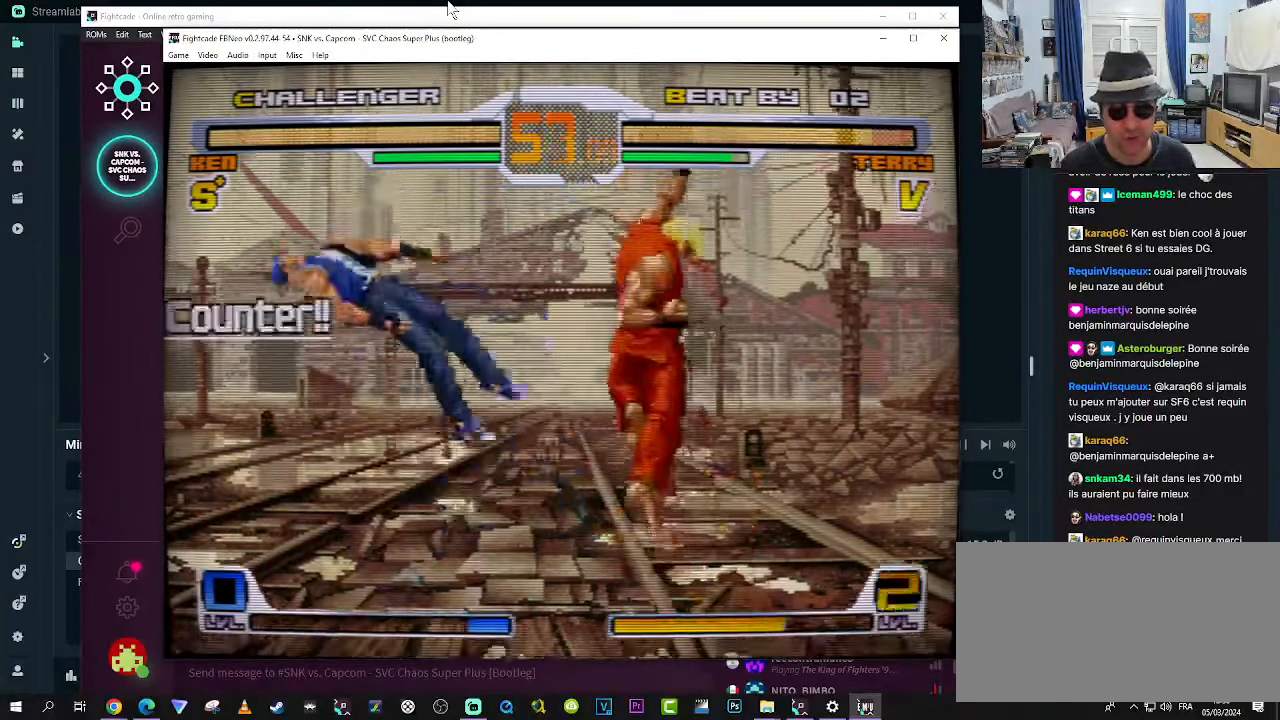
{"dt_ms": 500, "buttons": [], "left_stick": "center", "events": []}
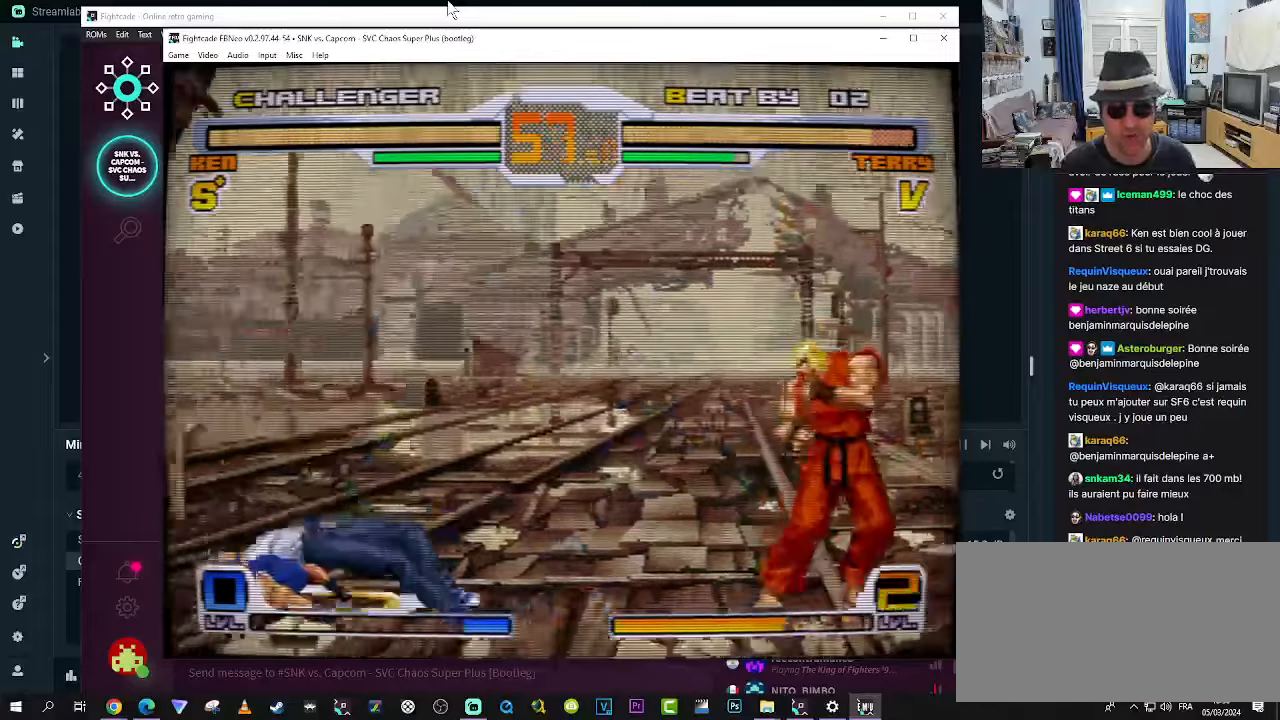
{"dt_ms": 500, "buttons": [], "left_stick": "center", "events": [[50, "left_stick", "down"], [116, "left_stick", "left"], [166, "CROSS", "down"], [250, "CROSS", "up"], [250, "left_stick", "center"]]}
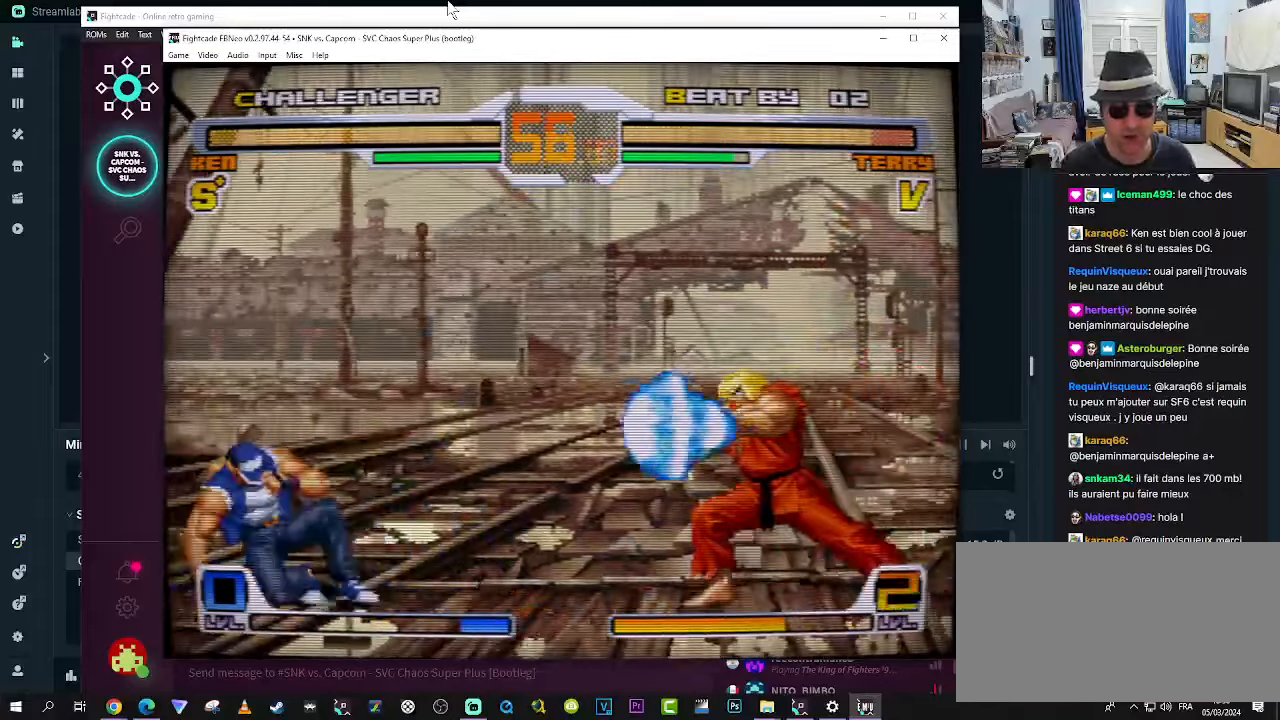
{"dt_ms": 500, "buttons": [], "left_stick": "down-right", "events": [[450, "left_stick", "down-right"]]}
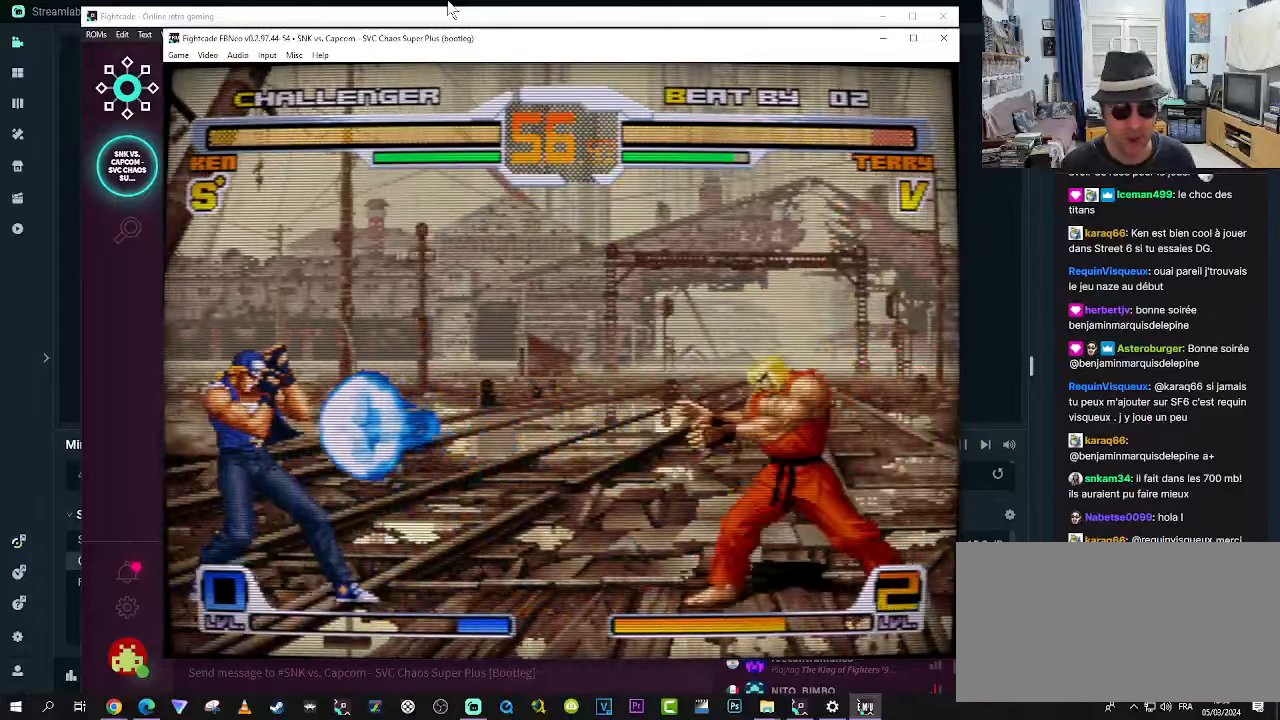
{"dt_ms": 500, "buttons": ["R1"], "left_stick": "center", "events": [[66, "left_stick", "left"], [116, "left_stick", "up-left"], [366, "left_stick", "center"], [483, "R1", "down"]]}
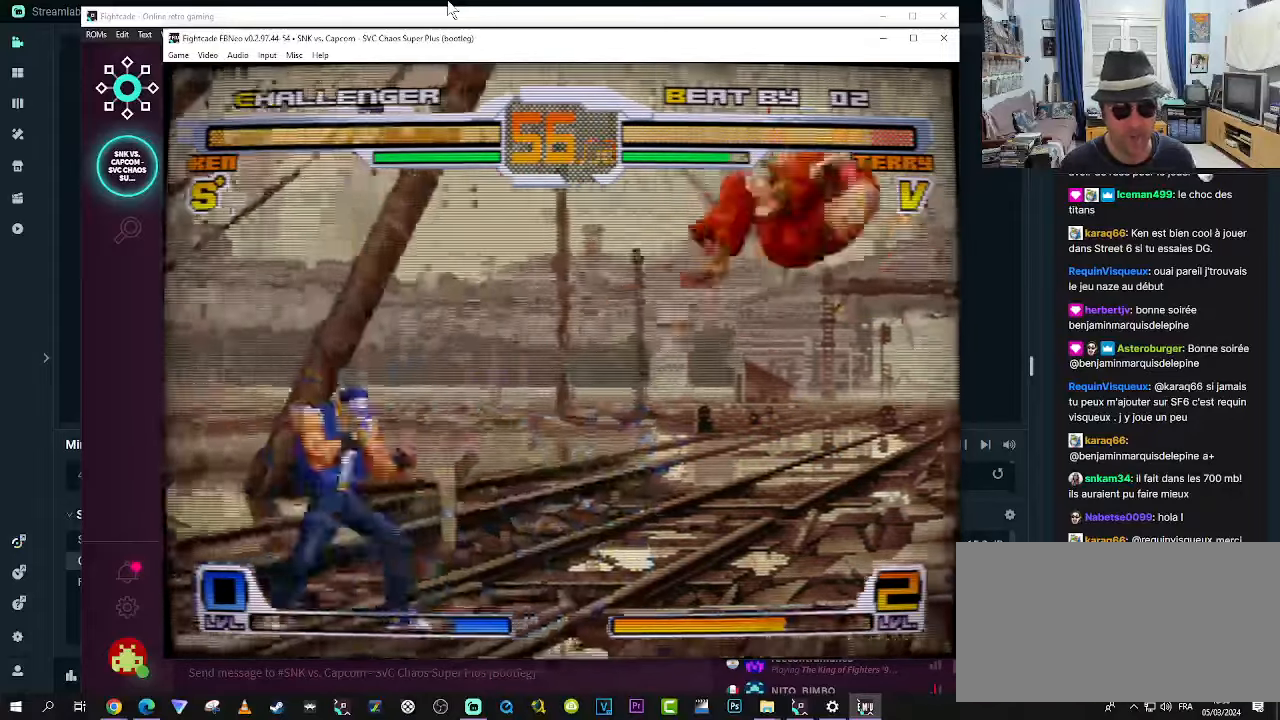
{"dt_ms": 500, "buttons": ["TRIANGLE"], "left_stick": "down", "events": [[66, "R1", "up"], [200, "left_stick", "left"], [266, "left_stick", "down"], [350, "TRIANGLE", "down"], [383, "TRIANGLE", "up"], [383, "left_stick", "left"], [433, "TRIANGLE", "down"], [433, "left_stick", "down"]]}
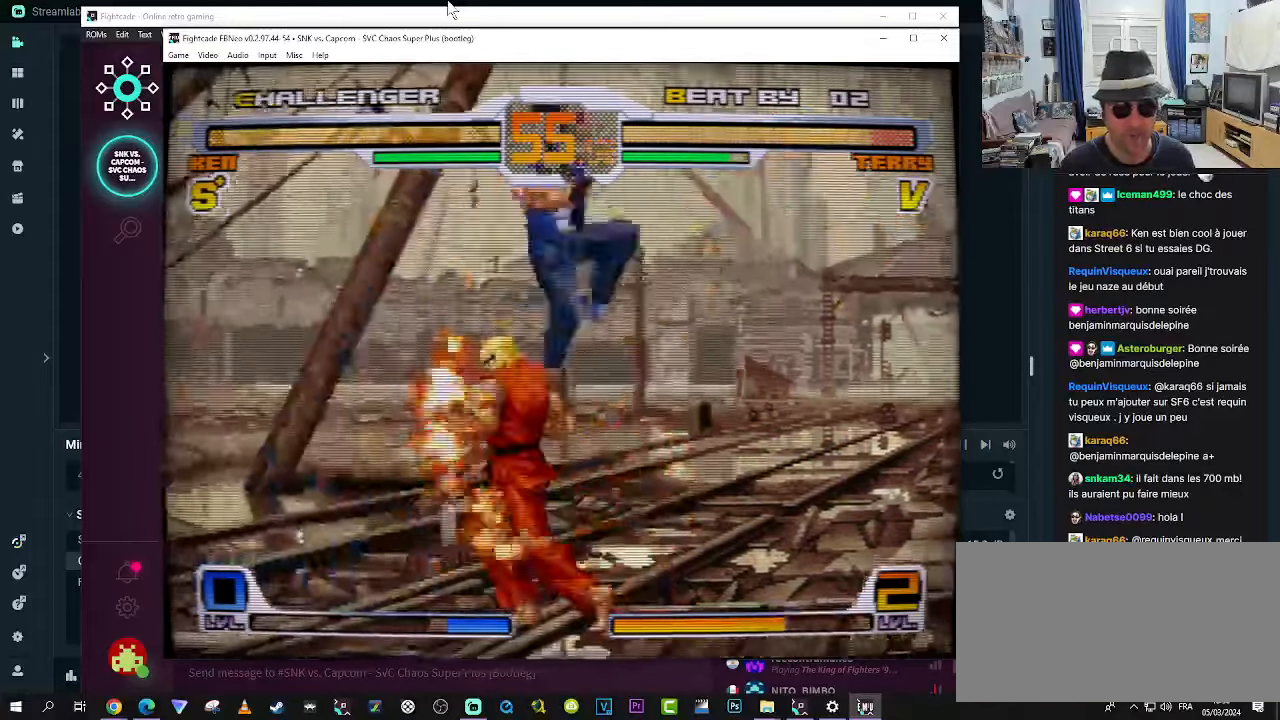
{"dt_ms": 500, "buttons": [], "left_stick": "center", "events": [[16, "TRIANGLE", "up"], [66, "TRIANGLE", "down"], [133, "TRIANGLE", "up"], [183, "TRIANGLE", "down"], [233, "left_stick", "left"], [266, "TRIANGLE", "up"], [300, "TRIANGLE", "down"], [300, "left_stick", "center"], [383, "TRIANGLE", "up"]]}
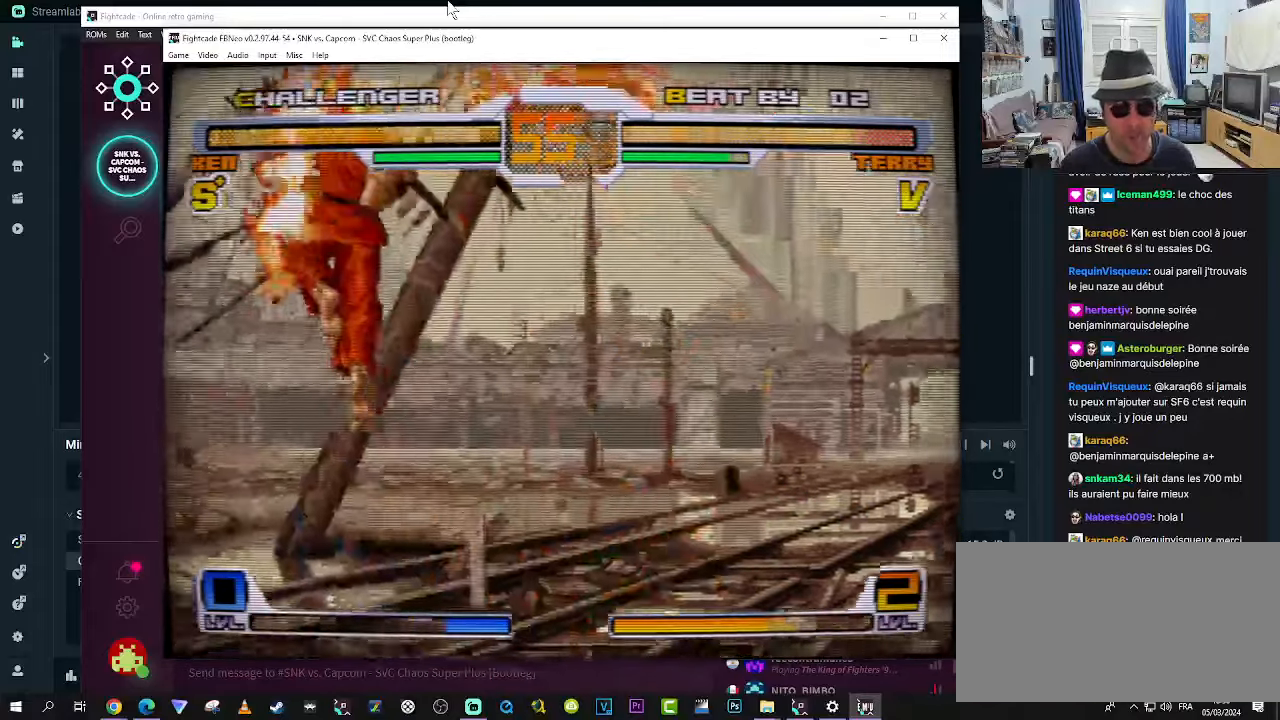
{"dt_ms": 500, "buttons": [], "left_stick": "center", "events": []}
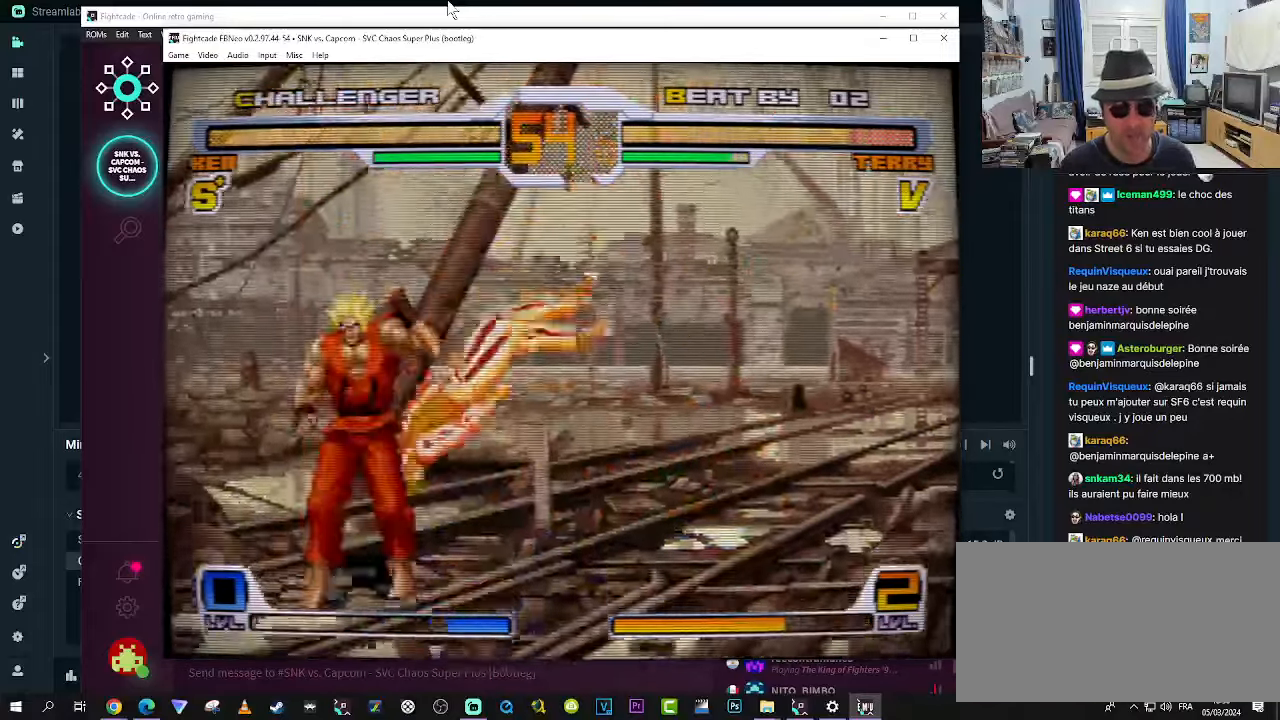
{"dt_ms": 500, "buttons": [], "left_stick": "center", "events": []}
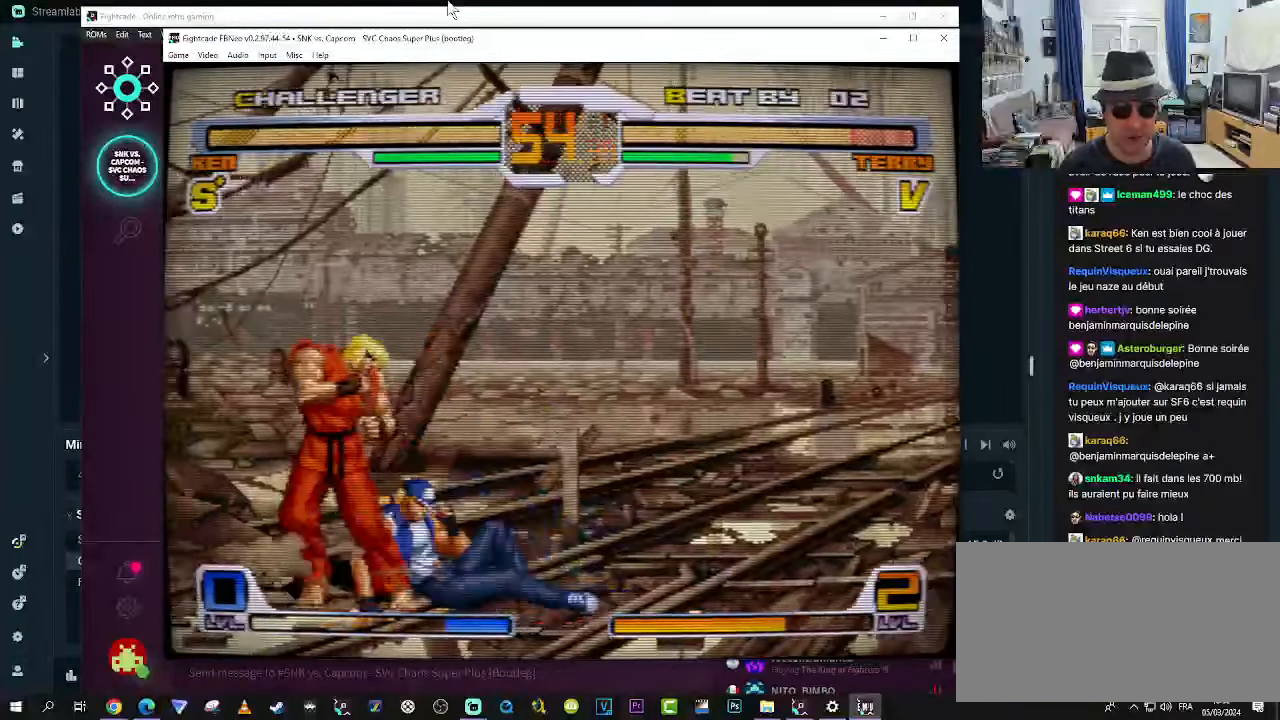
{"dt_ms": 500, "buttons": [], "left_stick": "center", "events": [[133, "left_stick", "down"], [250, "left_stick", "left"], [283, "SQUARE", "down"], [333, "SQUARE", "up"], [366, "SQUARE", "down"], [416, "left_stick", "center"], [450, "SQUARE", "up"]]}
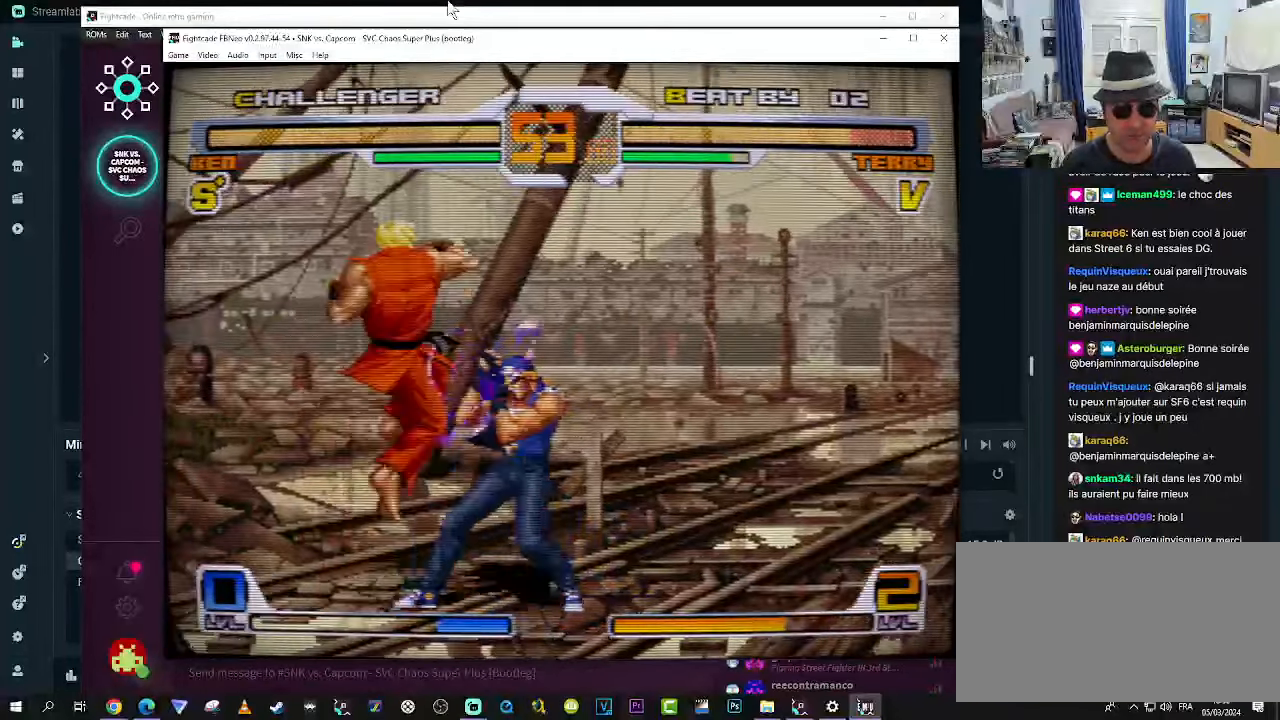
{"dt_ms": 500, "buttons": [], "left_stick": "down-left", "events": [[33, "left_stick", "down-right"], [150, "left_stick", "down-left"], [400, "CROSS", "down"], [450, "CROSS", "up"]]}
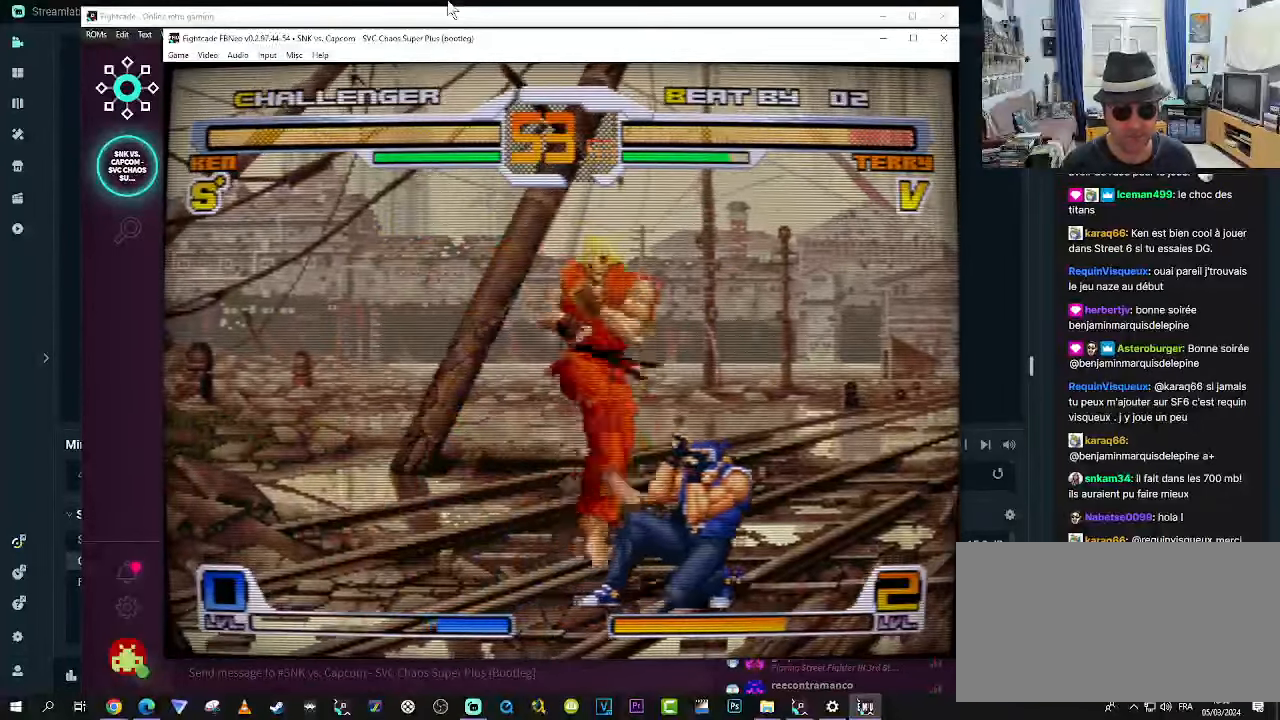
{"dt_ms": 500, "buttons": [], "left_stick": "down-left", "events": [[33, "CROSS", "down"], [66, "CROSS", "up"], [117, "CROSS", "down"], [183, "CROSS", "up"], [233, "CROSS", "down"], [317, "CROSS", "up"], [400, "SQUARE", "down"], [483, "SQUARE", "up"]]}
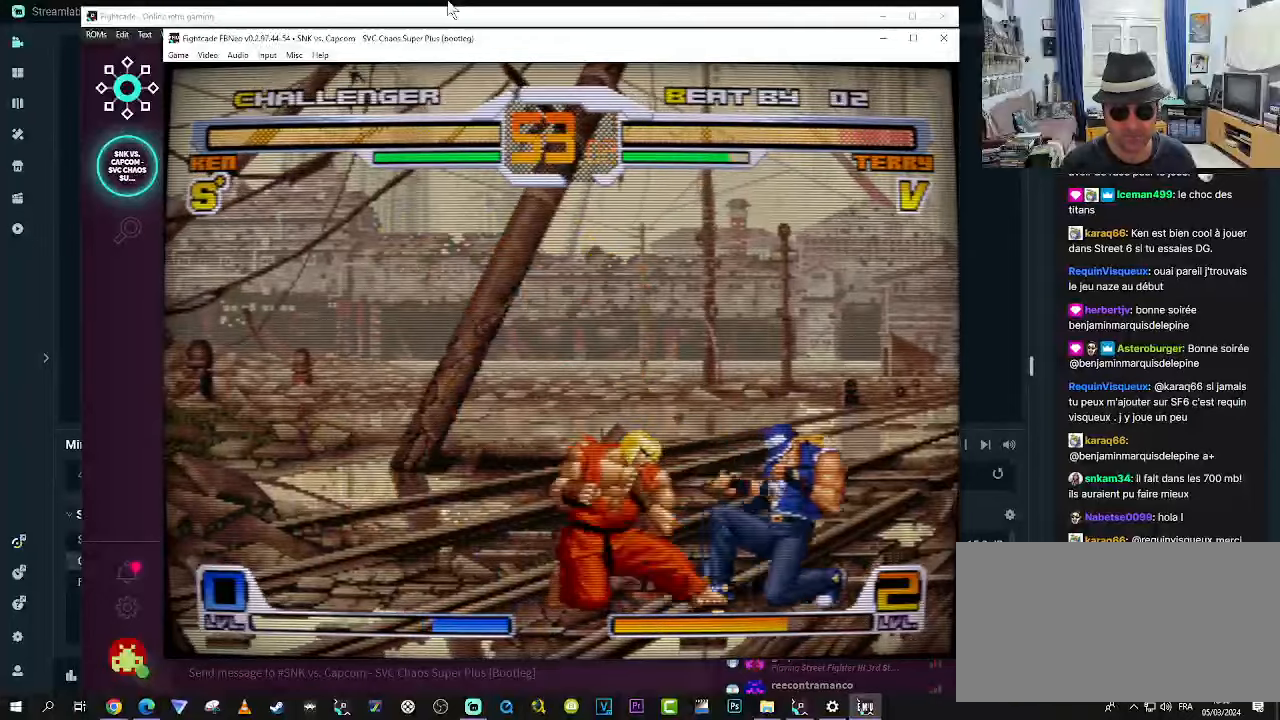
{"dt_ms": 1000, "buttons": [], "left_stick": "down-right"}
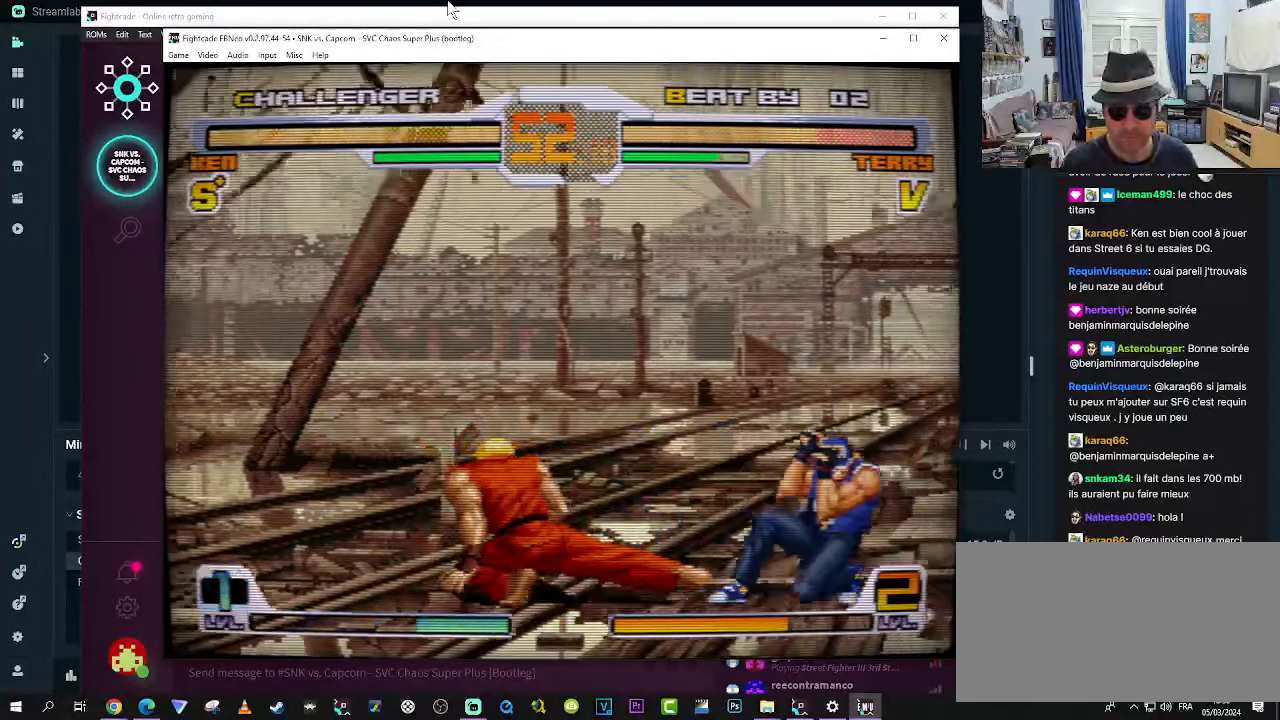
{"dt_ms": 500, "buttons": [], "left_stick": "center", "events": [[17, "left_stick", "center"], [133, "left_stick", "down"], [300, "left_stick", "right"], [333, "CROSS", "down"], [383, "CROSS", "up"], [417, "CROSS", "down"], [500, "CROSS", "up"], [500, "left_stick", "center"]]}
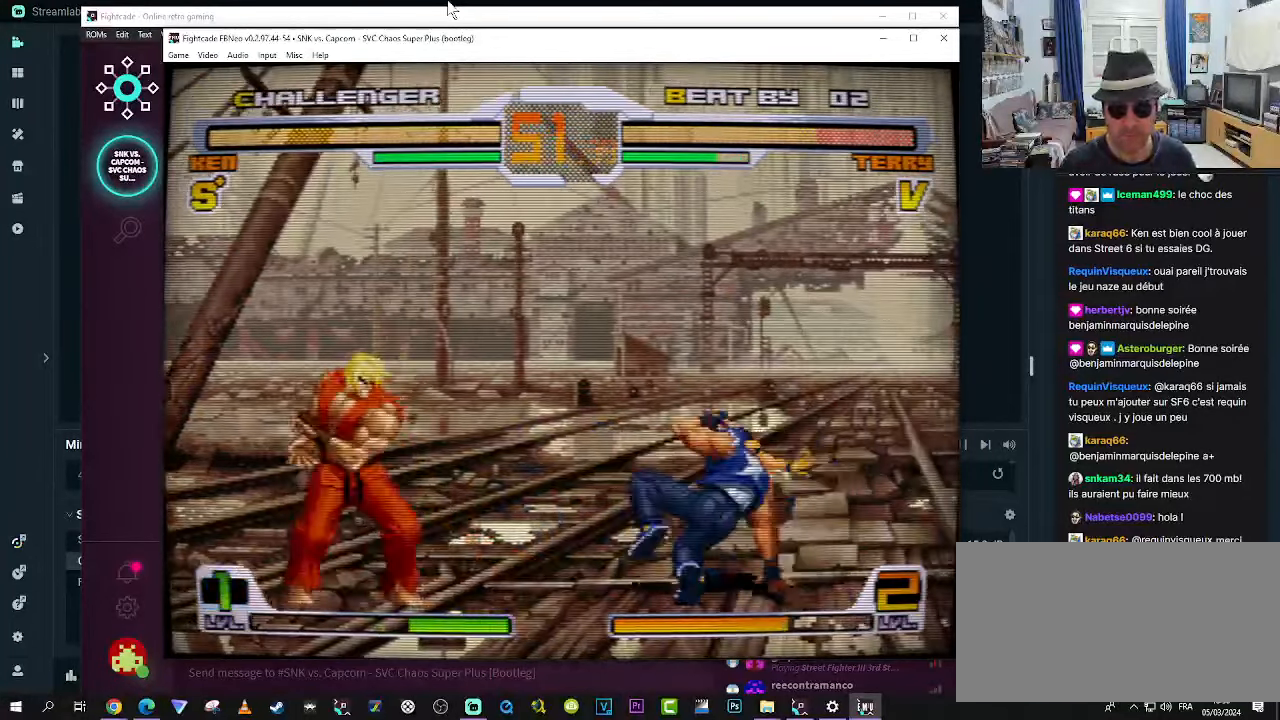
{"dt_ms": 500, "buttons": [], "left_stick": "down", "events": [[50, "CROSS", "down"], [133, "CROSS", "up"], [450, "left_stick", "down"]]}
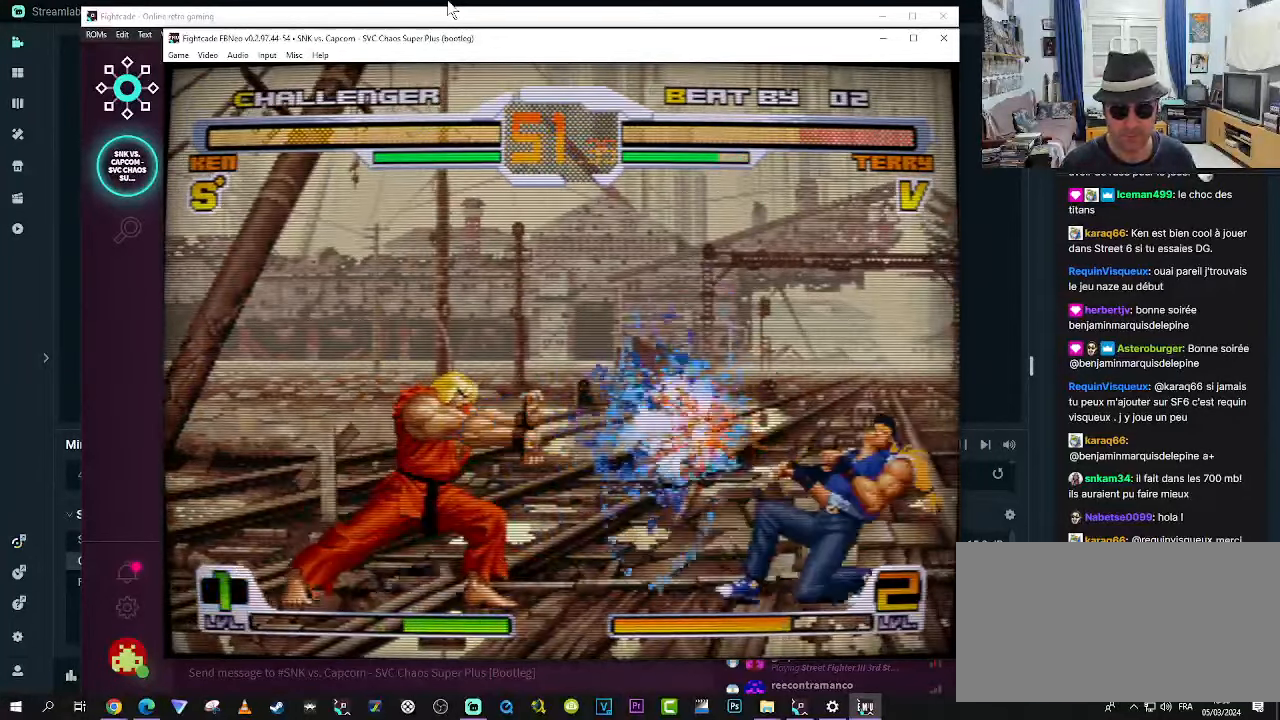
{"dt_ms": 1000, "buttons": [], "left_stick": "center"}
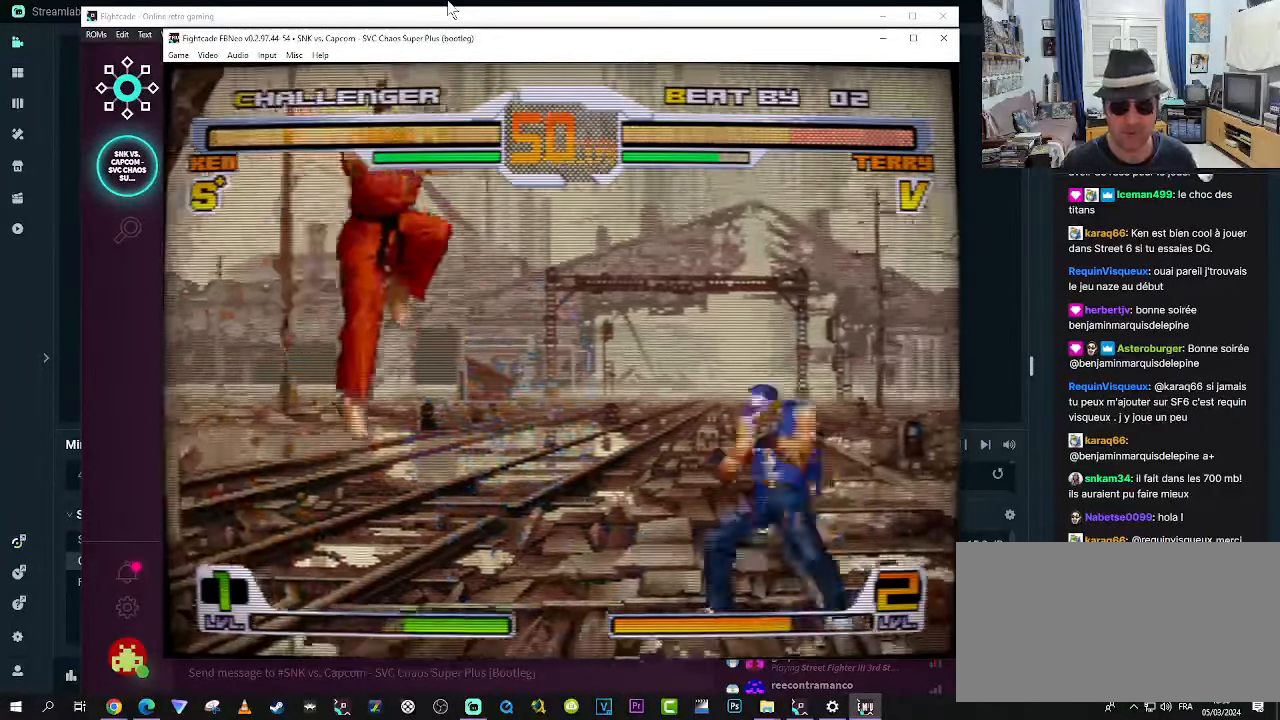
{"dt_ms": 500, "buttons": [], "left_stick": "down-left", "events": [[67, "left_stick", "down"], [117, "left_stick", "down-left"], [200, "R1", "down"], [233, "R1", "up"], [317, "R1", "down"], [400, "R1", "up"]]}